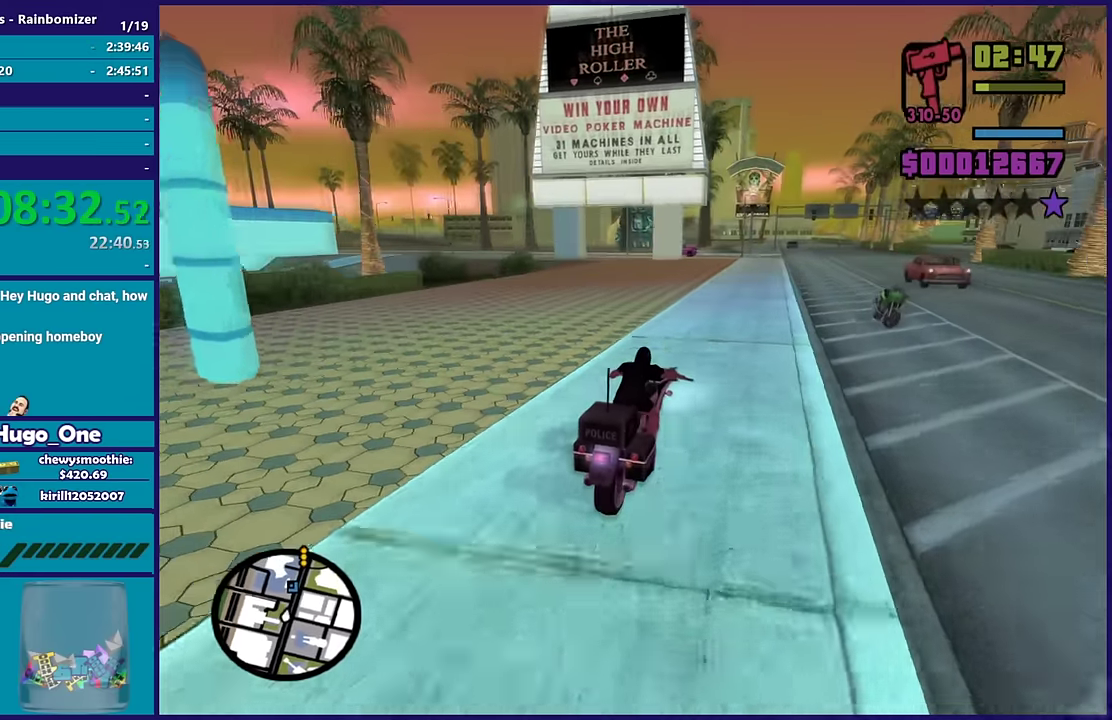
Gameplay with a controller (Xbox layout); each line is a JSON object with the inputs held at the frame after it. "events" lists button and stick changes between this image and that frame as [ms after this image, input, new state], when the widget could be followed in between.
{"buttons": ["R2"], "left_stick": "up", "right_stick": "down-left", "events": [[17, "left_stick", "up"], [150, "left_stick", "center"], [217, "left_stick", "up-left"], [417, "left_stick", "right"], [500, "left_stick", "up"]]}
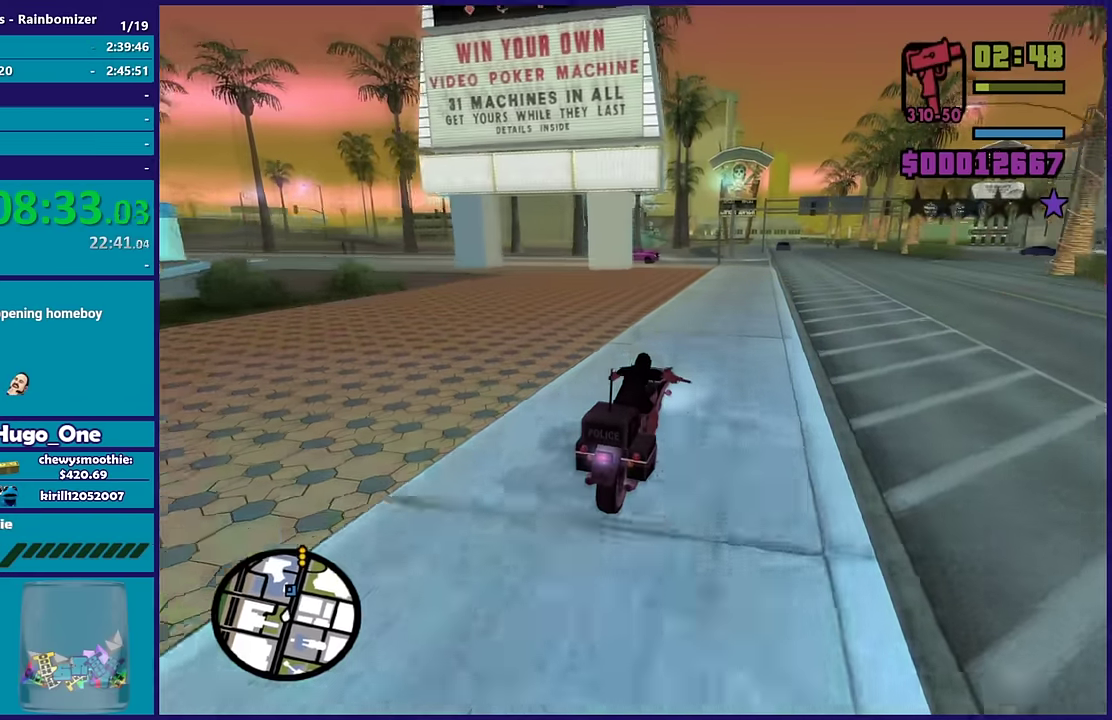
{"buttons": ["R2"], "left_stick": "up-left", "right_stick": "down-left", "events": [[133, "left_stick", "right"], [400, "left_stick", "center"], [467, "left_stick", "up-left"]]}
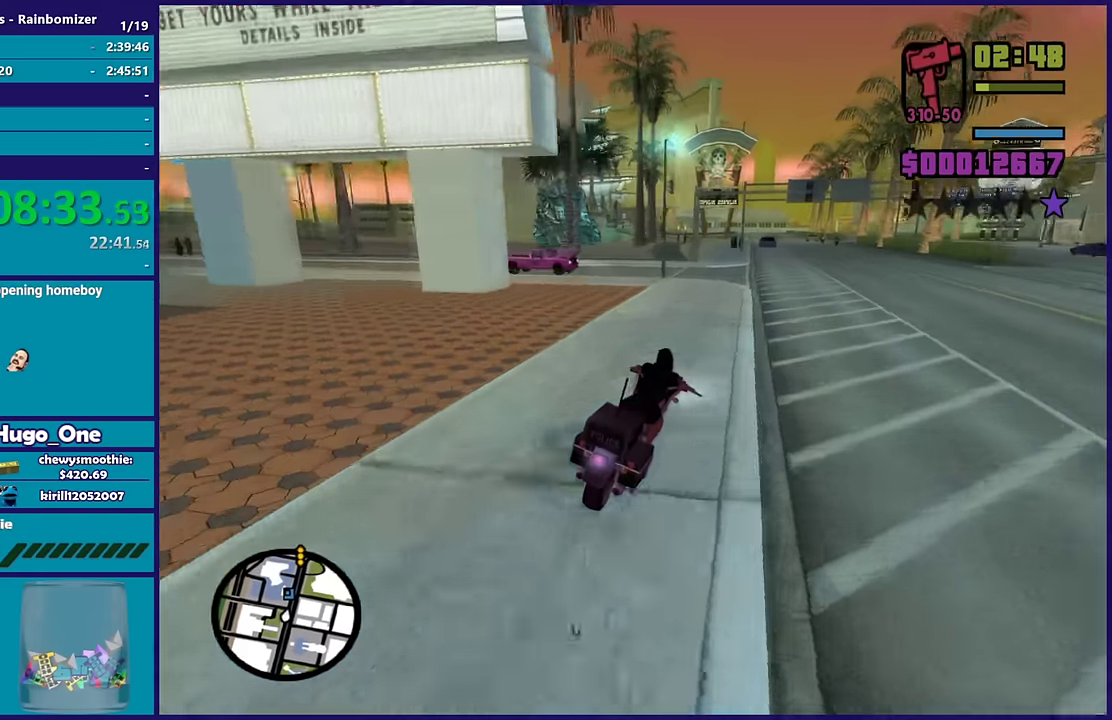
{"buttons": [], "left_stick": "left", "right_stick": "down-left", "events": [[83, "left_stick", "right"], [233, "R2", "up"], [283, "left_stick", "down-right"], [433, "left_stick", "left"]]}
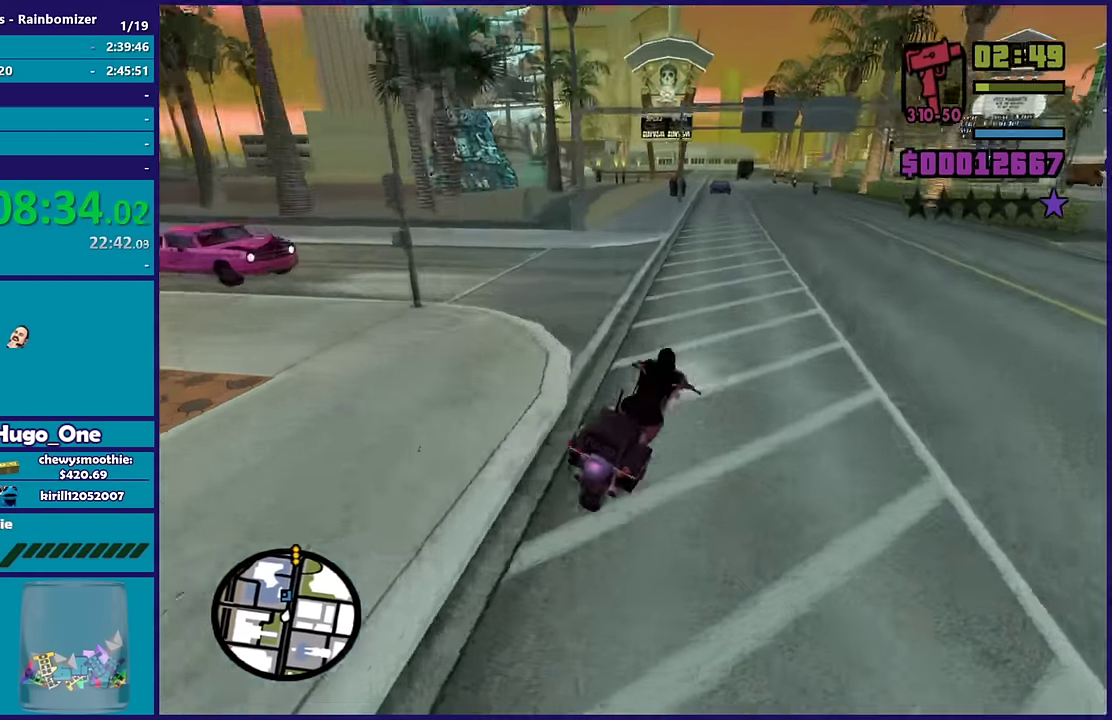
{"buttons": ["R2"], "left_stick": "center", "right_stick": "down-left", "events": [[33, "R2", "down"], [383, "left_stick", "center"]]}
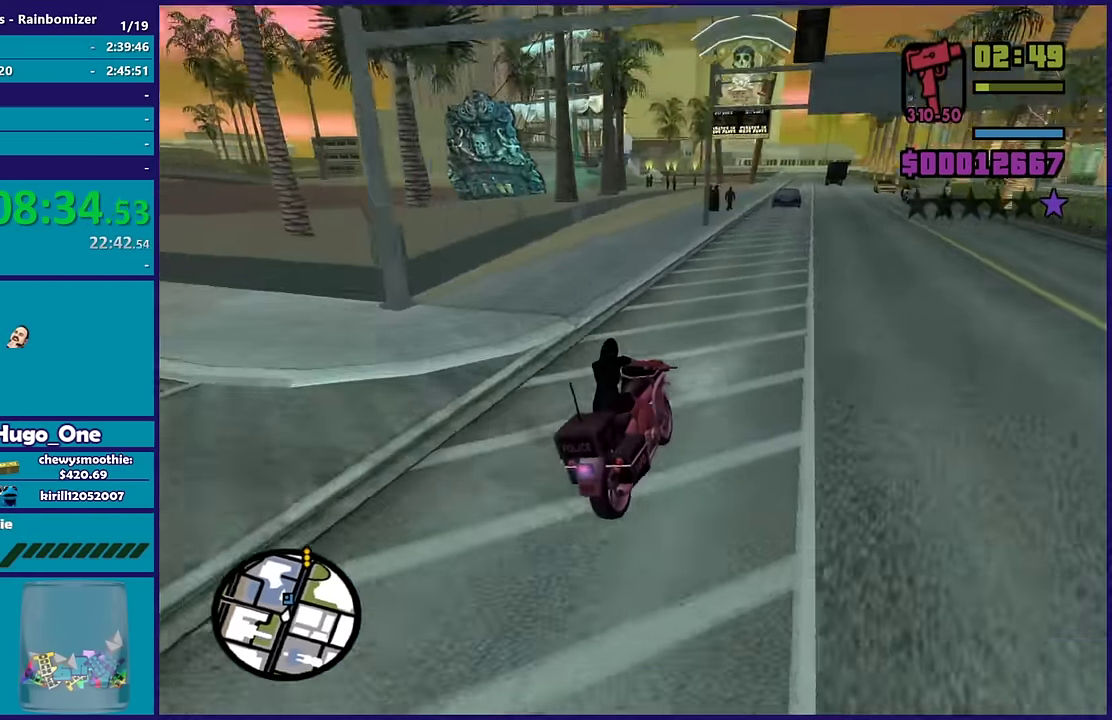
{"buttons": [], "left_stick": "center", "right_stick": "down-left", "events": [[67, "left_stick", "left"], [167, "R2", "up"], [233, "left_stick", "center"], [283, "left_stick", "right"], [433, "left_stick", "down-right"], [500, "left_stick", "center"]]}
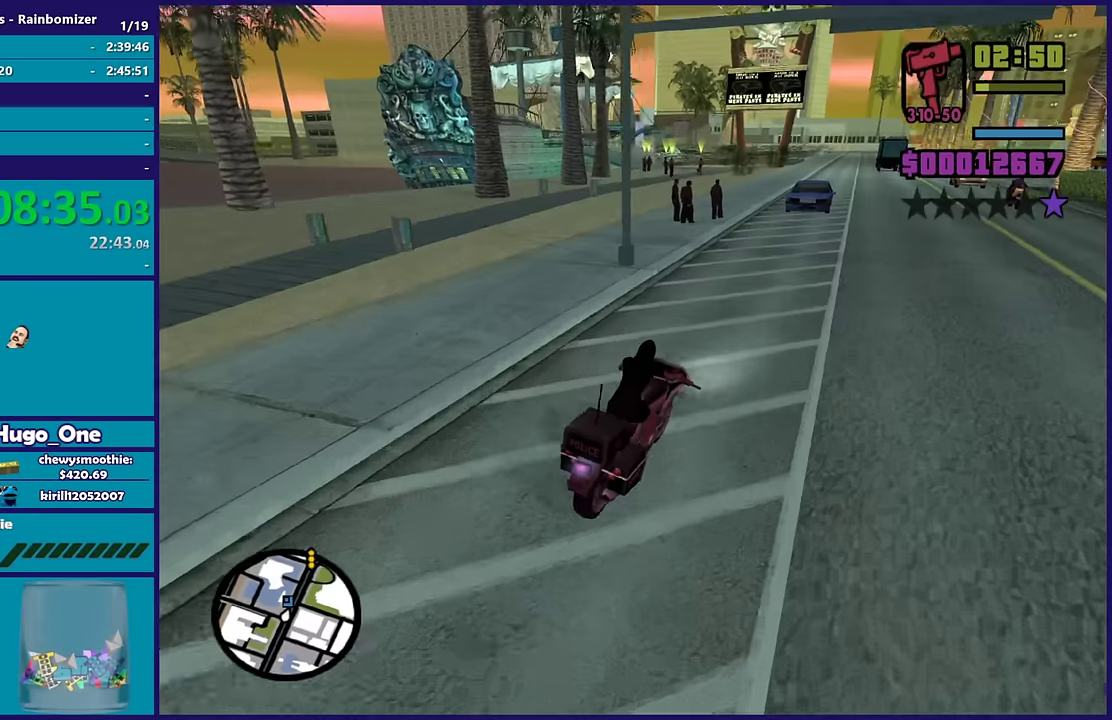
{"buttons": ["R2"], "left_stick": "center", "right_stick": "down-left", "events": [[17, "R2", "down"], [17, "right_stick", "left"], [184, "left_stick", "right"], [217, "right_stick", "down-left"], [350, "left_stick", "down-right"], [417, "left_stick", "center"]]}
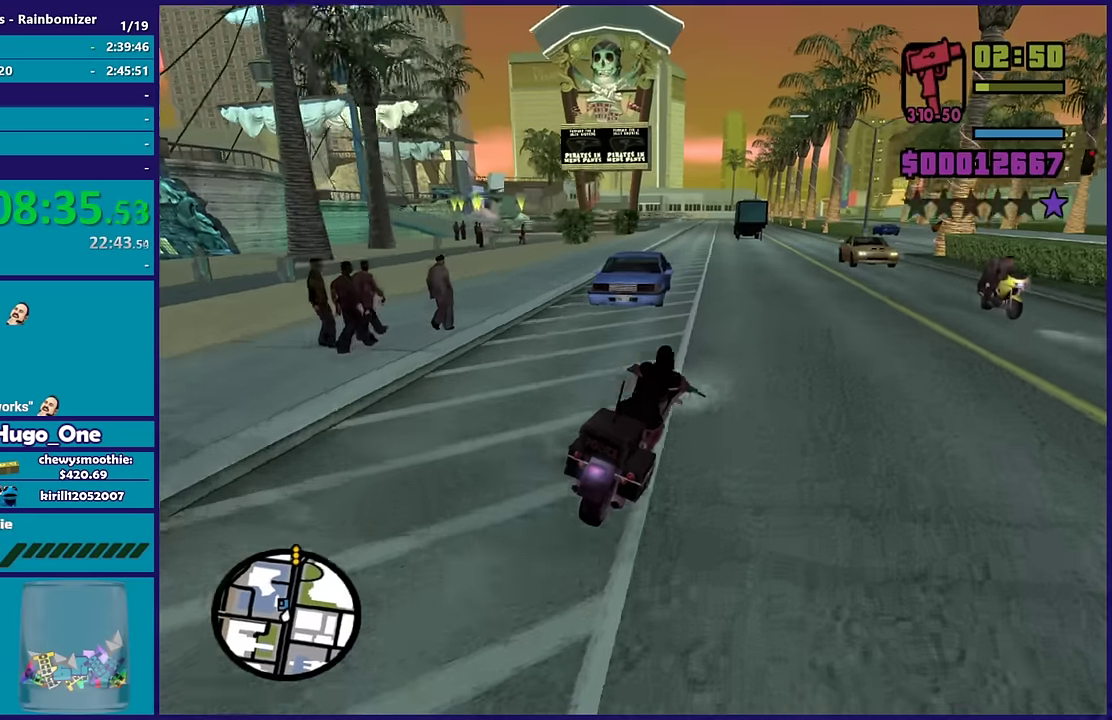
{"buttons": [], "left_stick": "left", "right_stick": "center", "events": [[50, "left_stick", "left"], [67, "R2", "up"], [234, "left_stick", "center"], [284, "left_stick", "left"], [500, "right_stick", "center"]]}
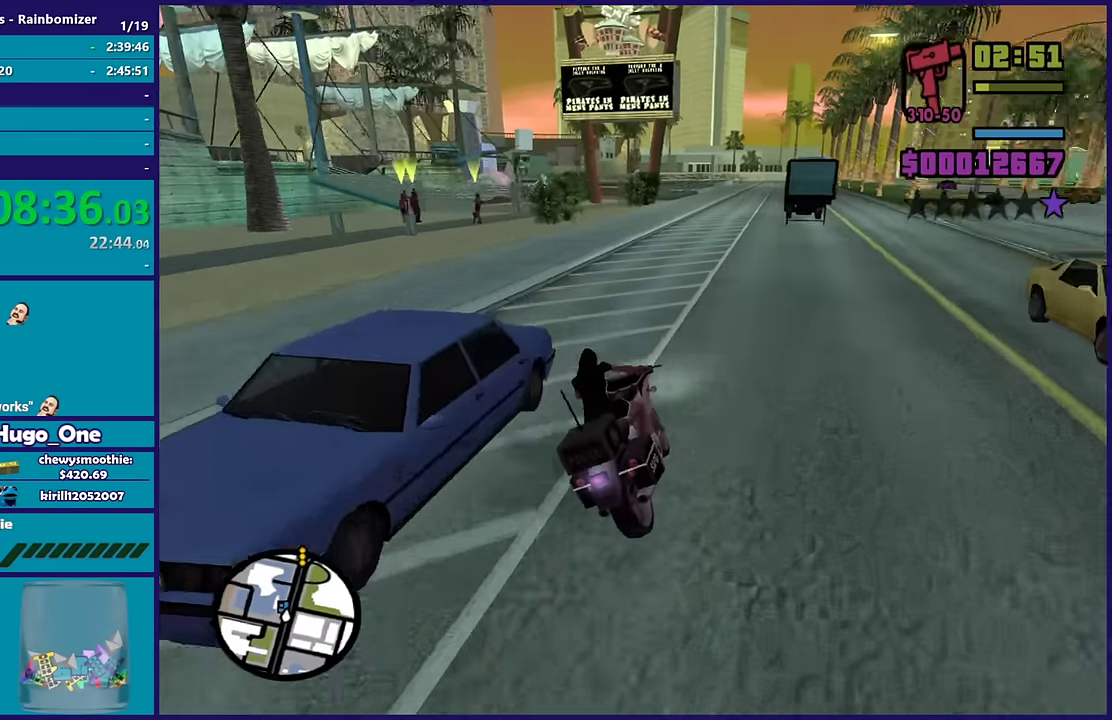
{"buttons": ["R2"], "left_stick": "left", "right_stick": "down-left", "events": [[67, "right_stick", "down-left"], [384, "left_stick", "down-left"], [417, "R2", "down"], [484, "left_stick", "left"]]}